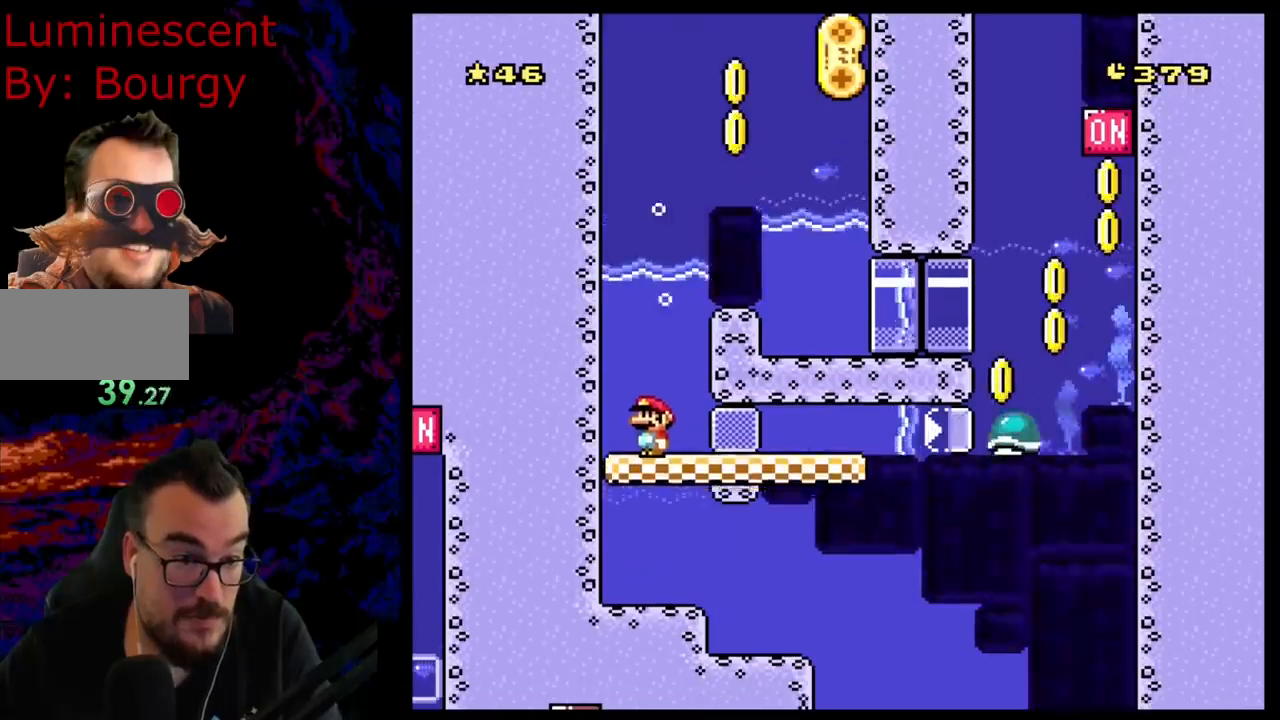
Gameplay with a controller (Nintendo layout); each line is a JSON object with the inputs held at the frame after it. "events" lists button and stick changes between this image and that frame as [ms after this image, input, new state], when the widget could be followed in between. Not read: L3 R3.
{"buttons": ["Y"], "events": []}
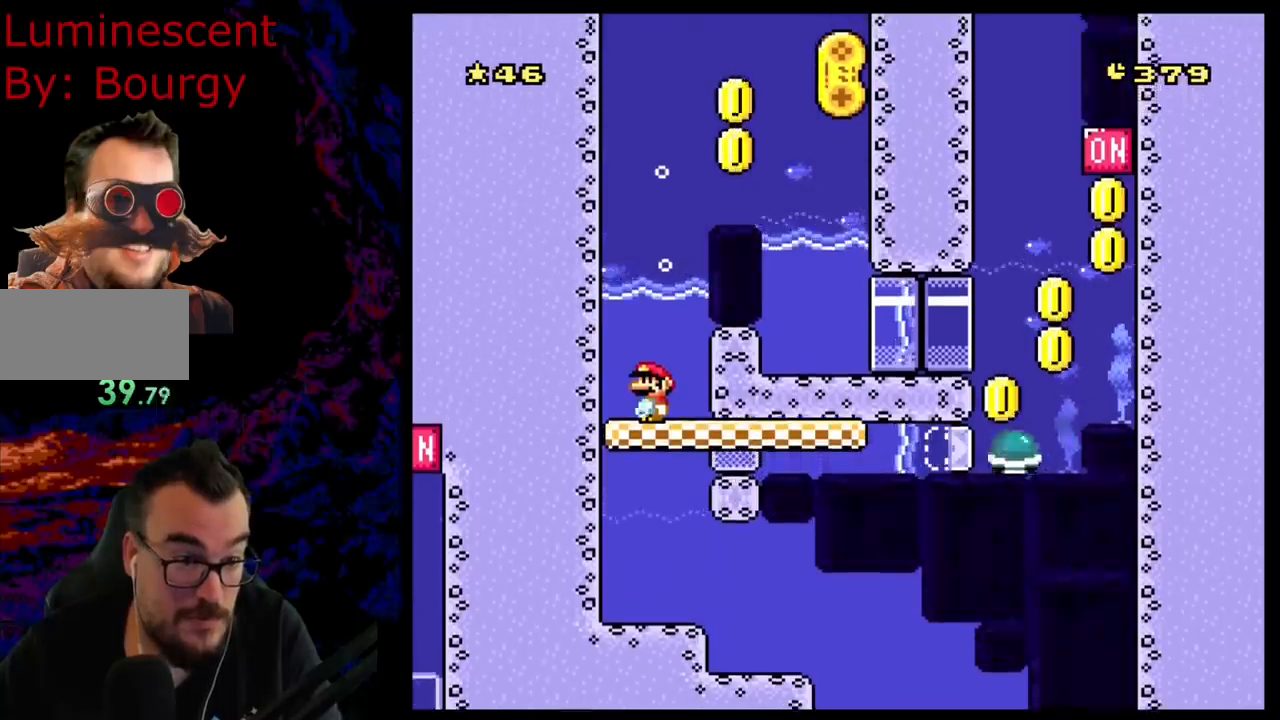
{"buttons": ["Y"], "events": []}
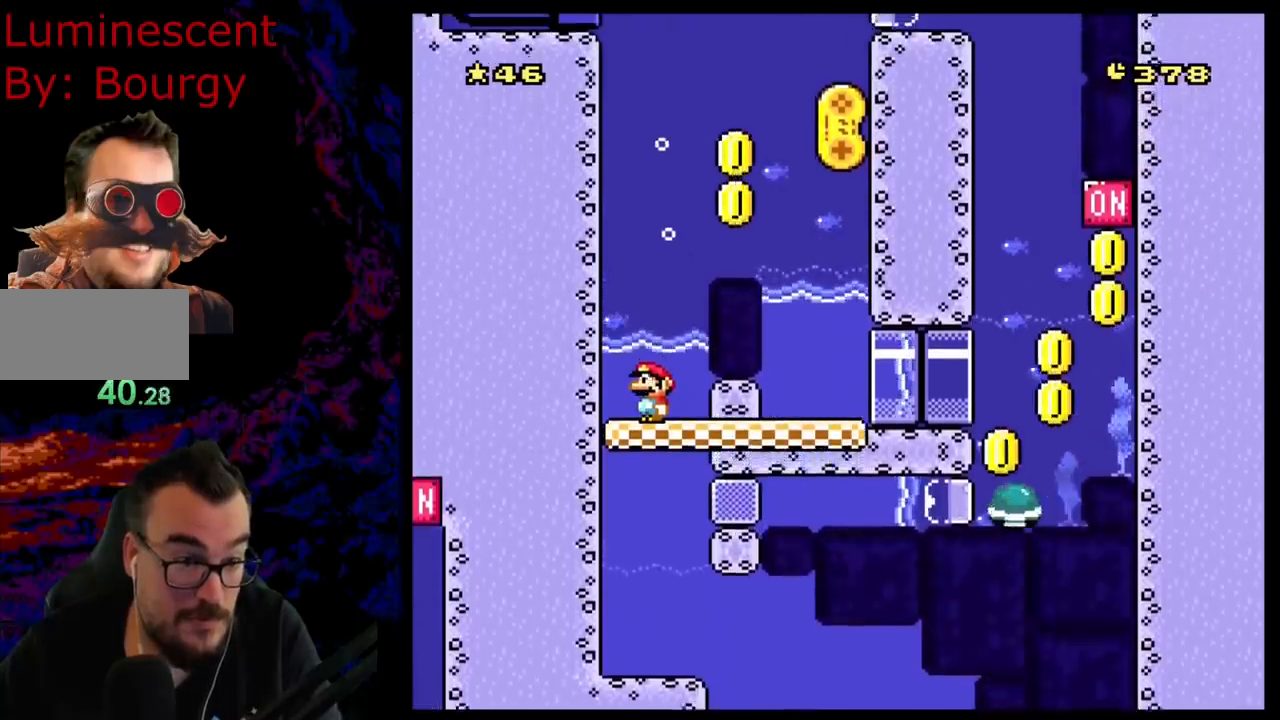
{"buttons": ["Y"], "events": []}
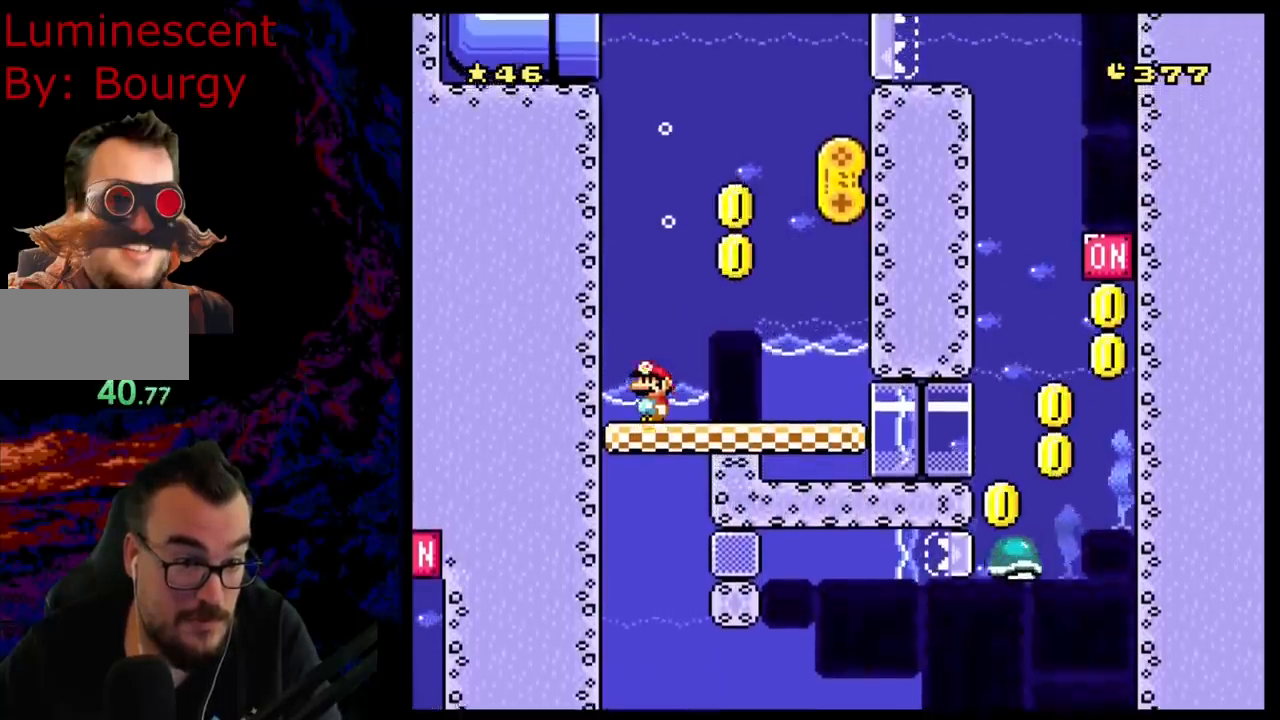
{"buttons": ["B", "Y", "DPAD_RIGHT"], "events": [[217, "DPAD_RIGHT", "down"], [217, "Y", "up"], [250, "Y", "down"], [317, "B", "down"]]}
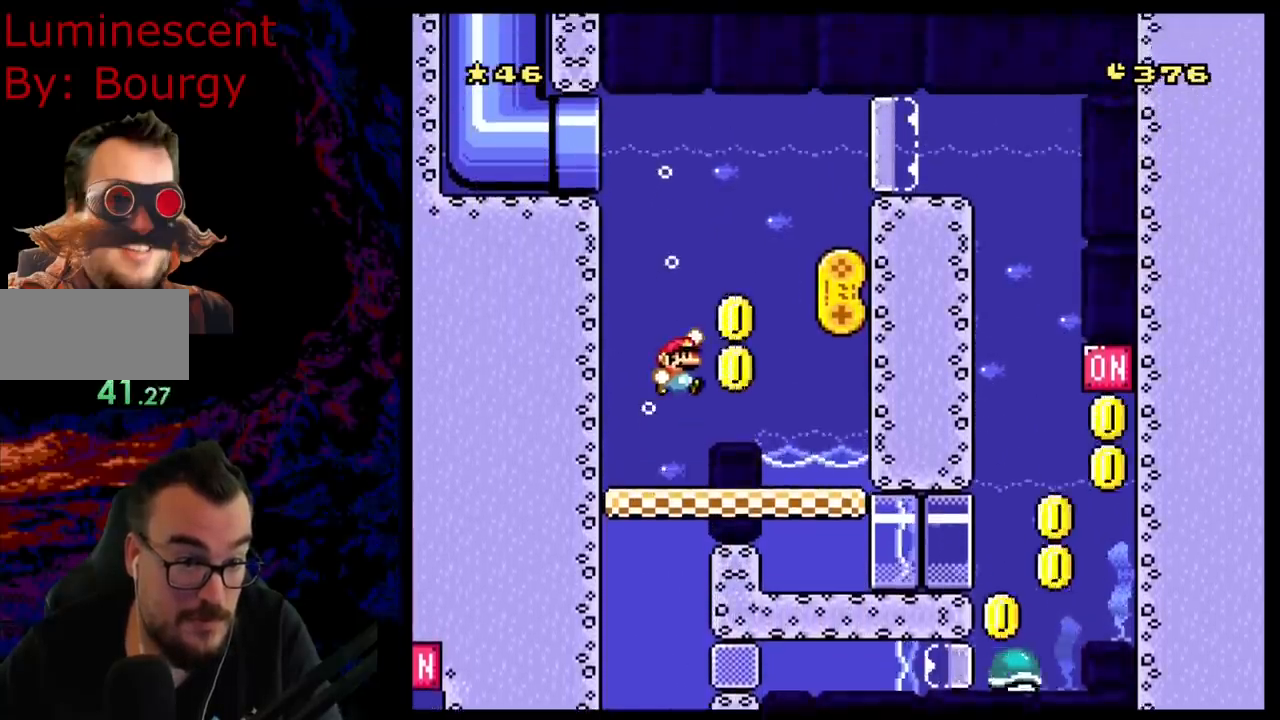
{"buttons": ["B", "Y"], "events": [[317, "DPAD_LEFT", "down"], [317, "DPAD_RIGHT", "up"], [417, "DPAD_LEFT", "up"]]}
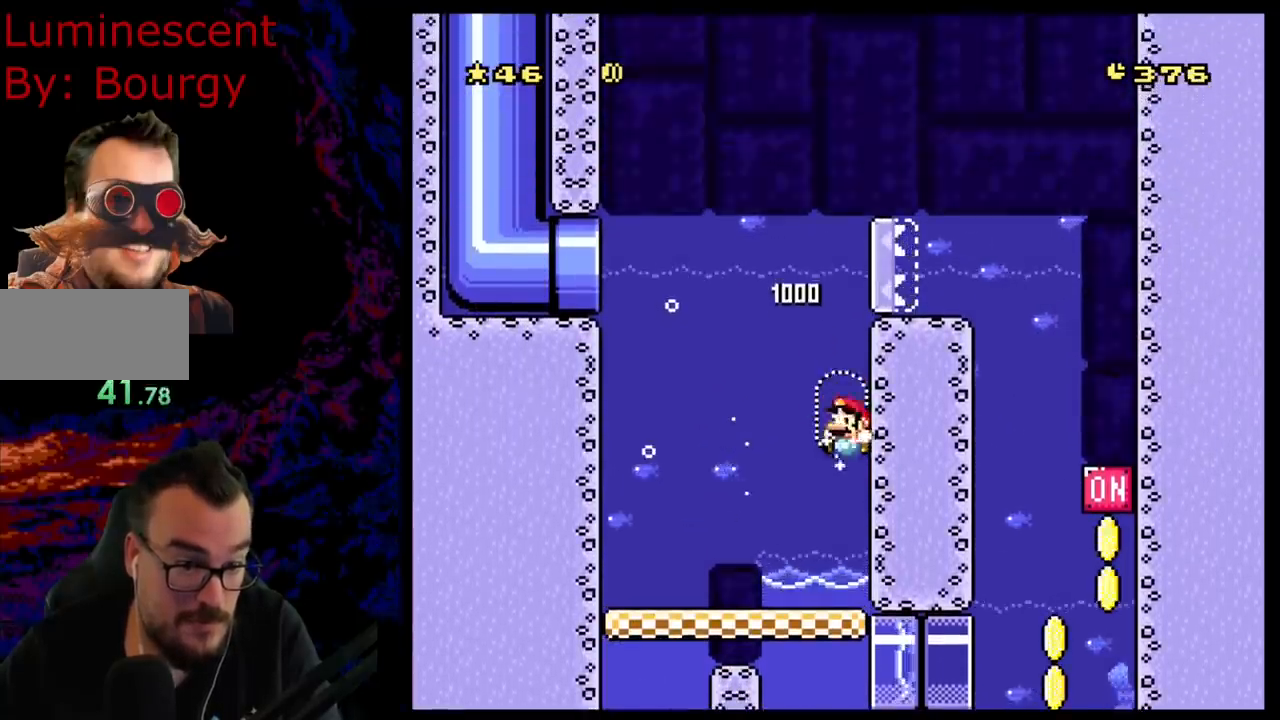
{"buttons": ["B", "Y"], "events": []}
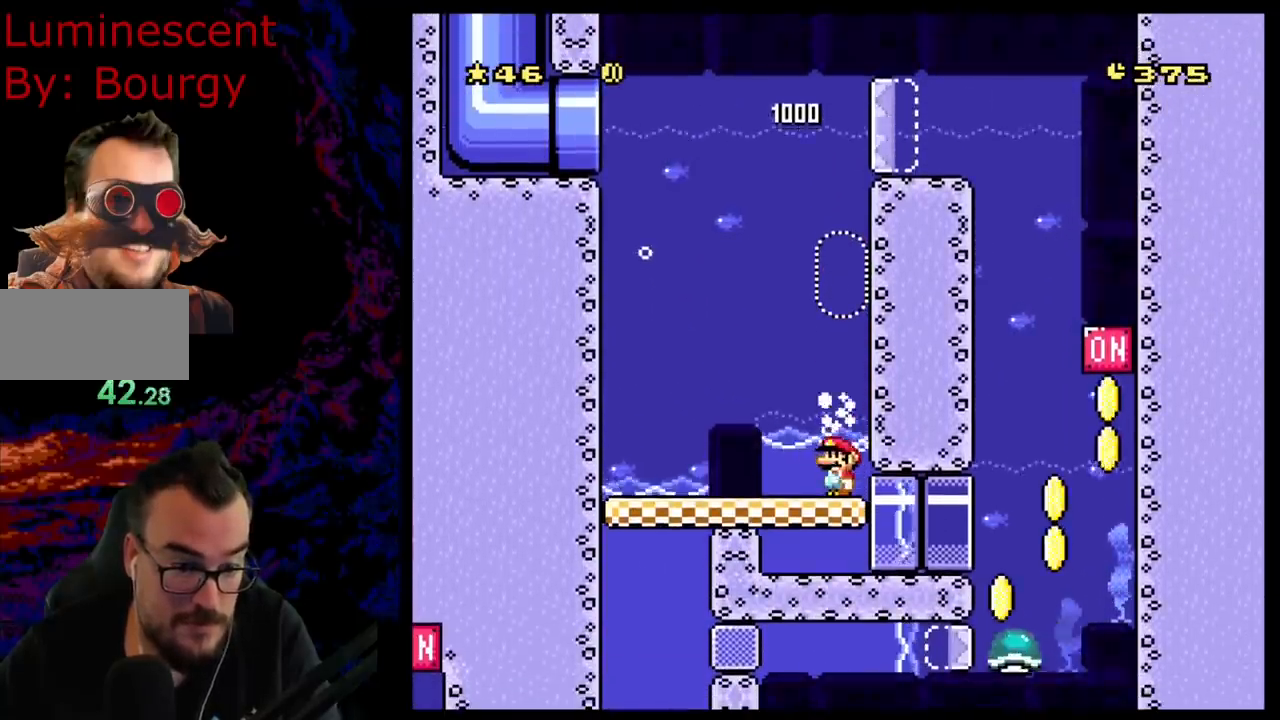
{"buttons": ["B", "Y"], "events": []}
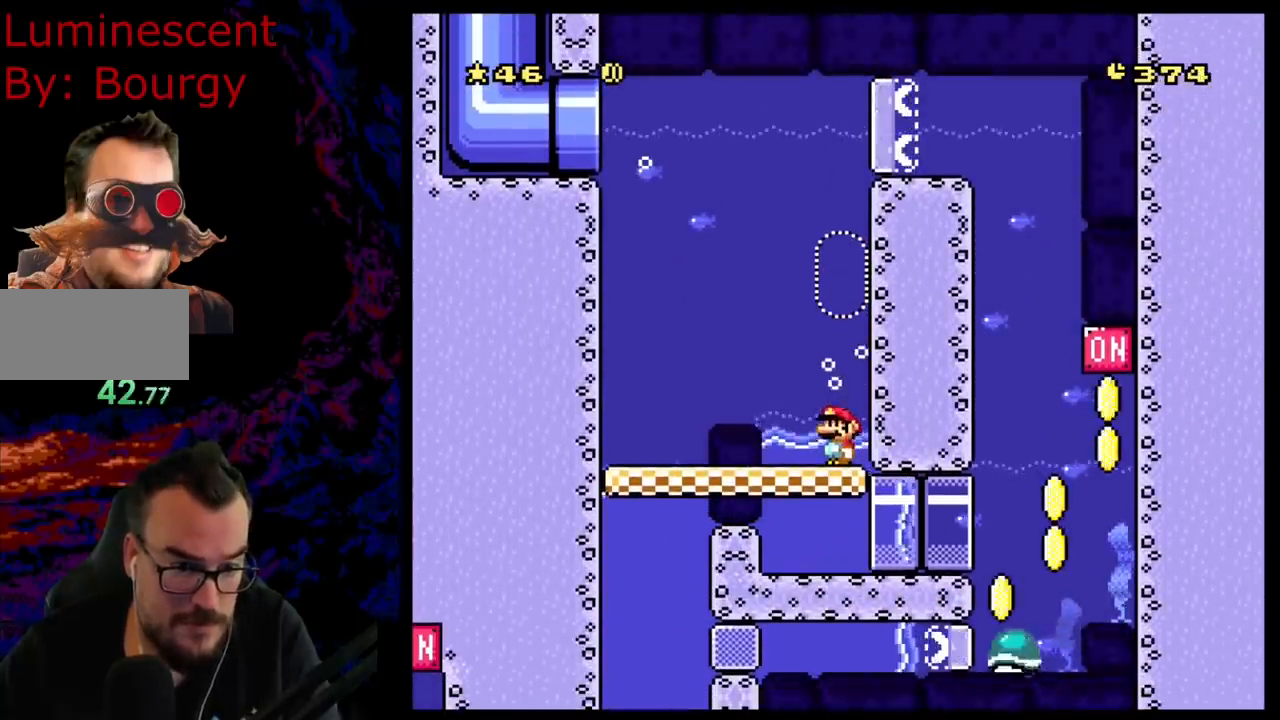
{"buttons": ["B", "Y"], "events": [[283, "B", "up"], [450, "B", "down"]]}
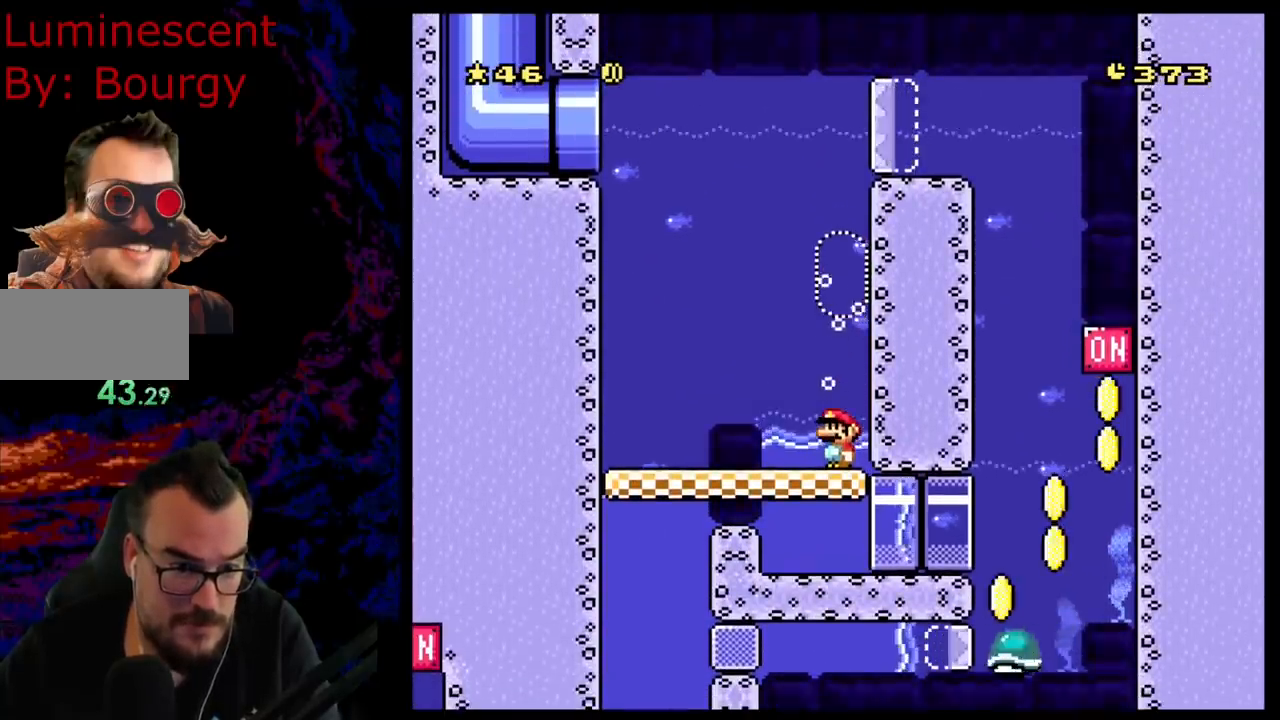
{"buttons": ["Y", "DPAD_DOWN"], "events": [[50, "B", "up"], [317, "DPAD_DOWN", "down"]]}
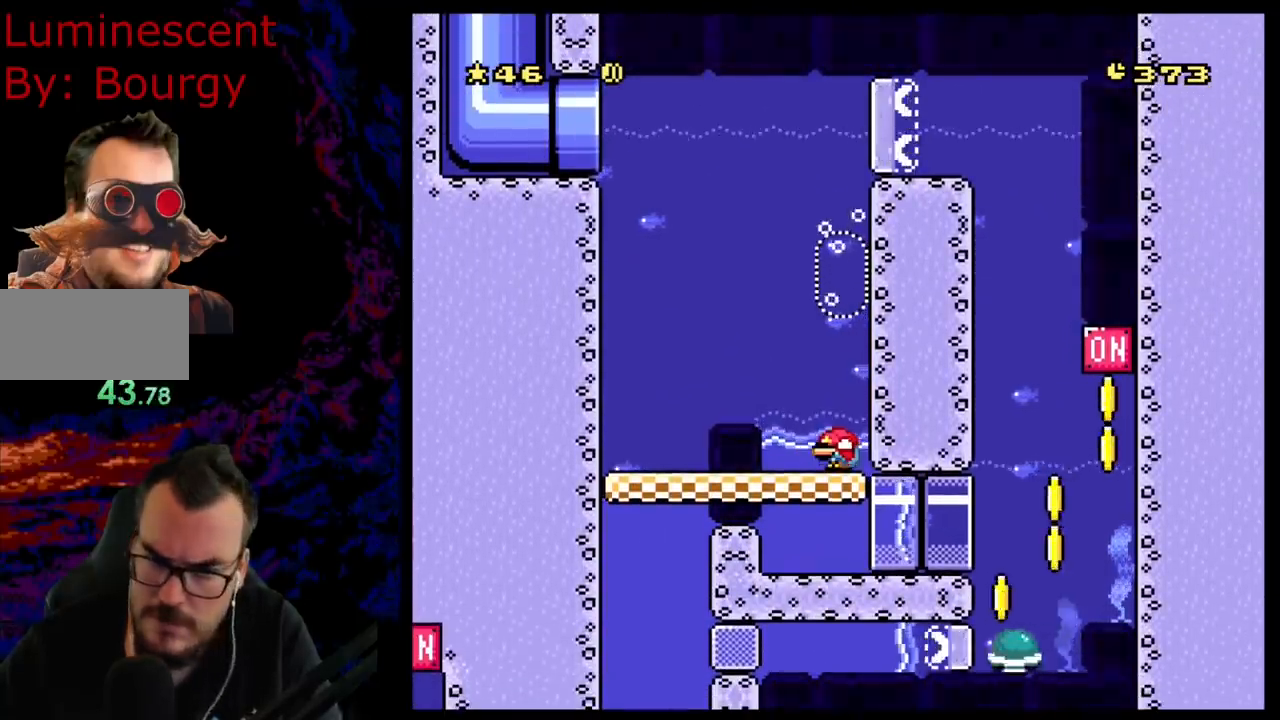
{"buttons": ["DPAD_UP"], "events": [[333, "Y", "up"], [467, "DPAD_LEFT", "down"], [483, "DPAD_DOWN", "up"], [500, "DPAD_LEFT", "up"], [500, "DPAD_UP", "down"]]}
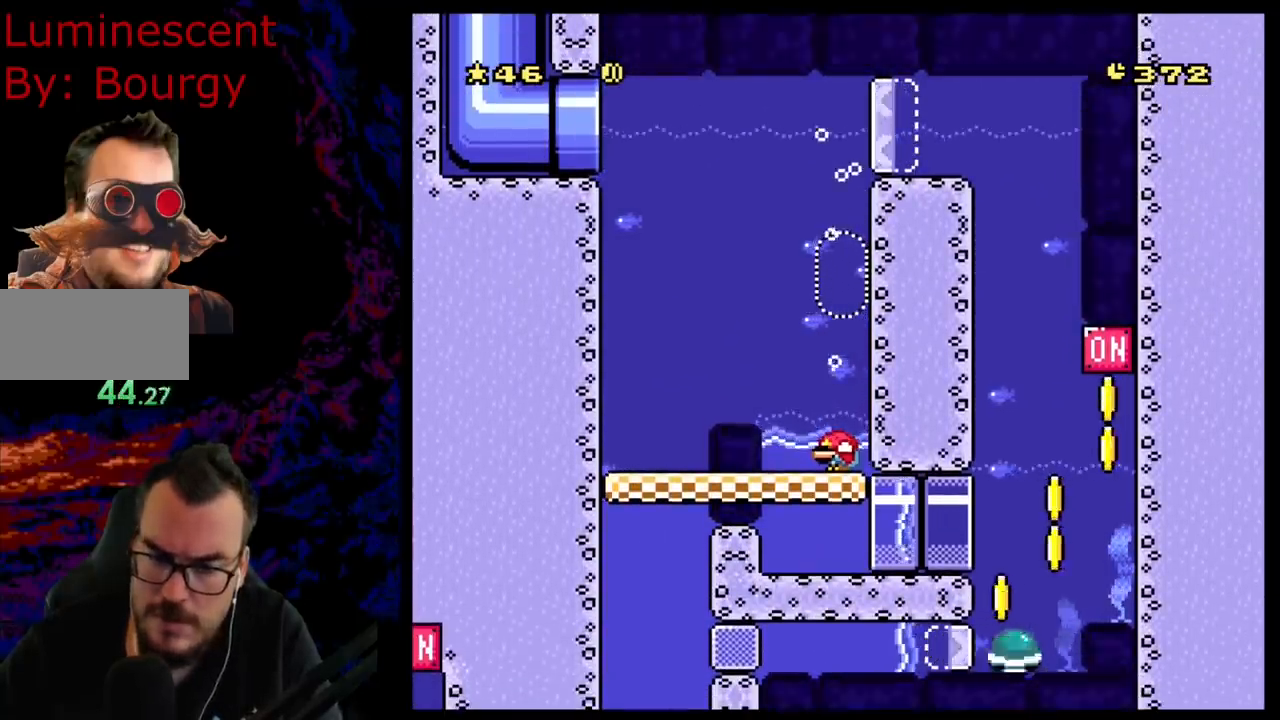
{"buttons": ["B", "Y", "DPAD_UP", "DPAD_LEFT"], "events": [[17, "B", "down"], [117, "B", "up"], [117, "DPAD_LEFT", "down"], [167, "B", "down"], [200, "Y", "down"]]}
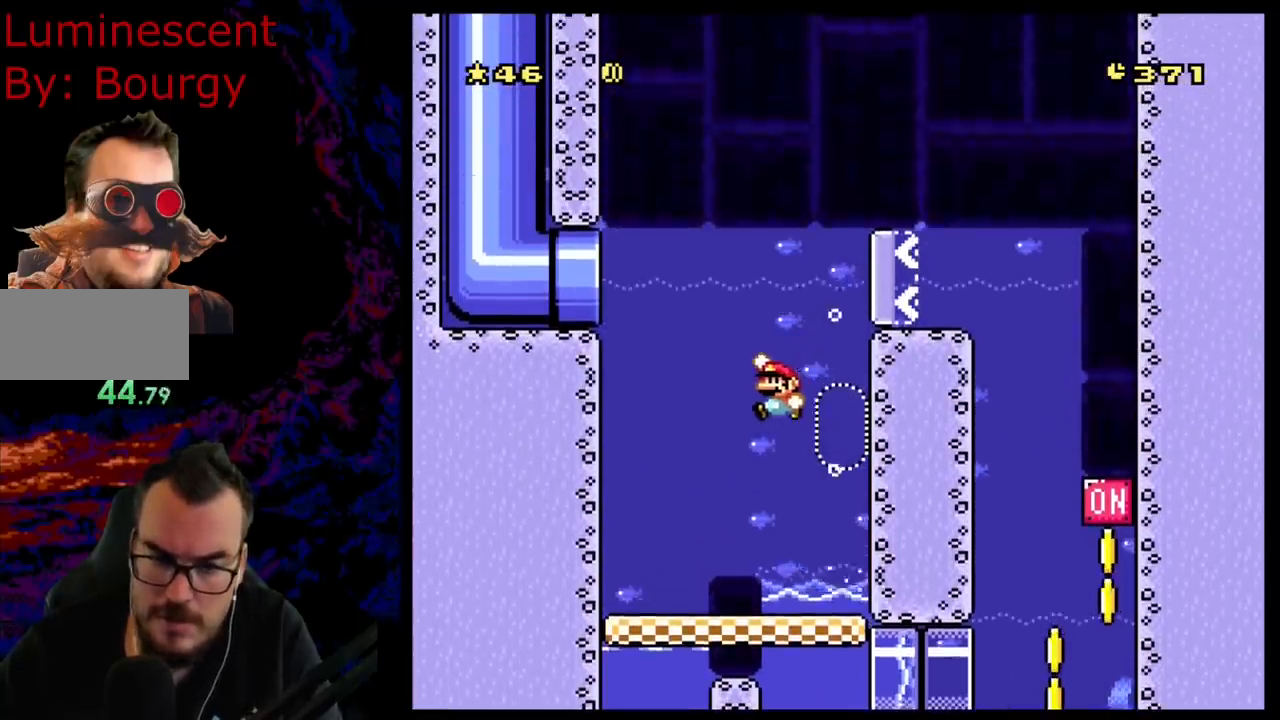
{"buttons": ["Y", "DPAD_LEFT"], "events": [[133, "DPAD_LEFT", "up"], [133, "DPAD_UP", "up"], [250, "B", "up"], [300, "DPAD_RIGHT", "down"], [450, "DPAD_RIGHT", "up"], [483, "DPAD_LEFT", "down"]]}
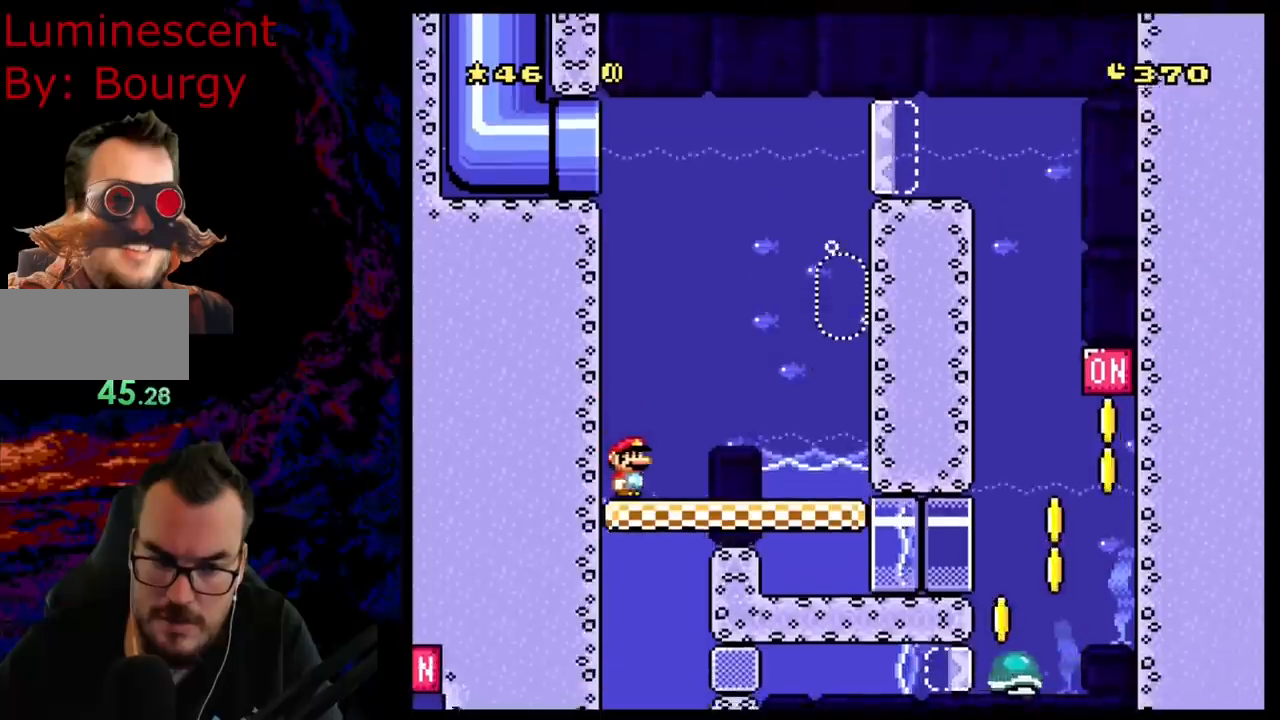
{"buttons": ["Y", "DPAD_LEFT"], "events": [[100, "B", "down"], [150, "DPAD_LEFT", "up"], [233, "B", "up"], [267, "DPAD_RIGHT", "down"], [417, "DPAD_RIGHT", "up"], [433, "DPAD_DOWN", "down"], [450, "DPAD_DOWN", "up"], [450, "DPAD_LEFT", "down"]]}
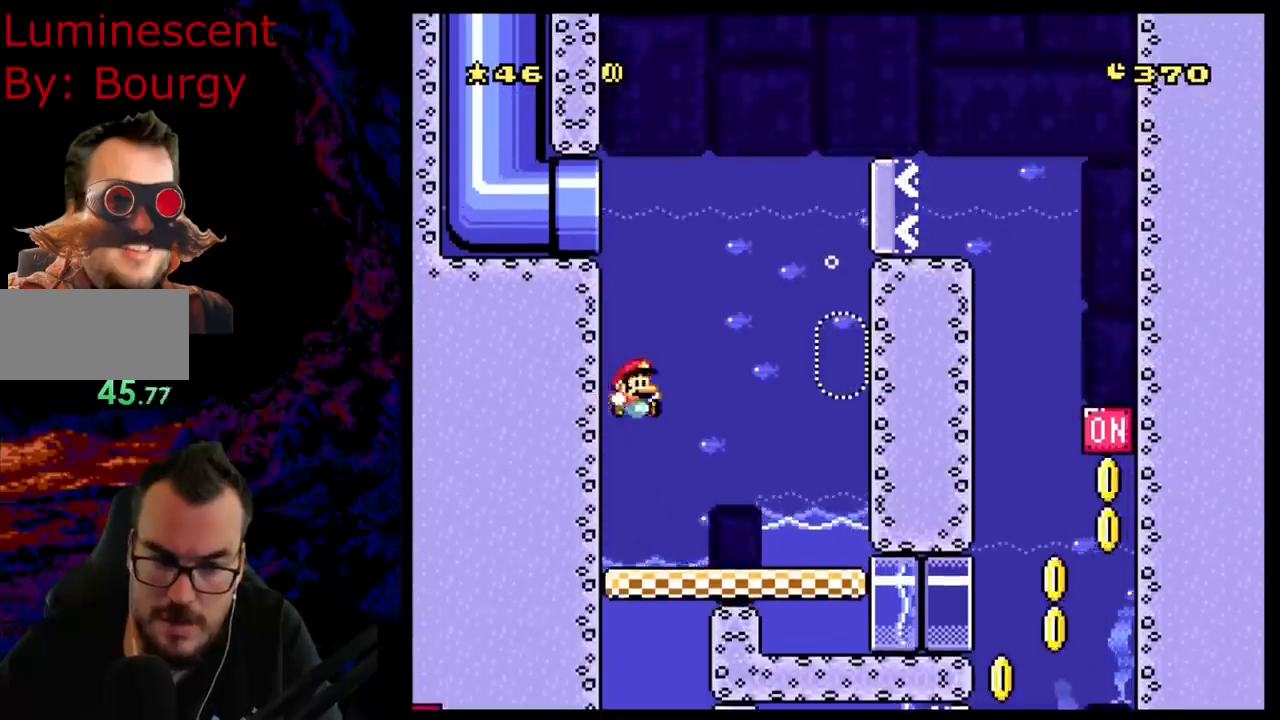
{"buttons": ["B", "Y", "DPAD_RIGHT"], "events": [[117, "DPAD_LEFT", "up"], [267, "DPAD_RIGHT", "down"], [317, "B", "down"]]}
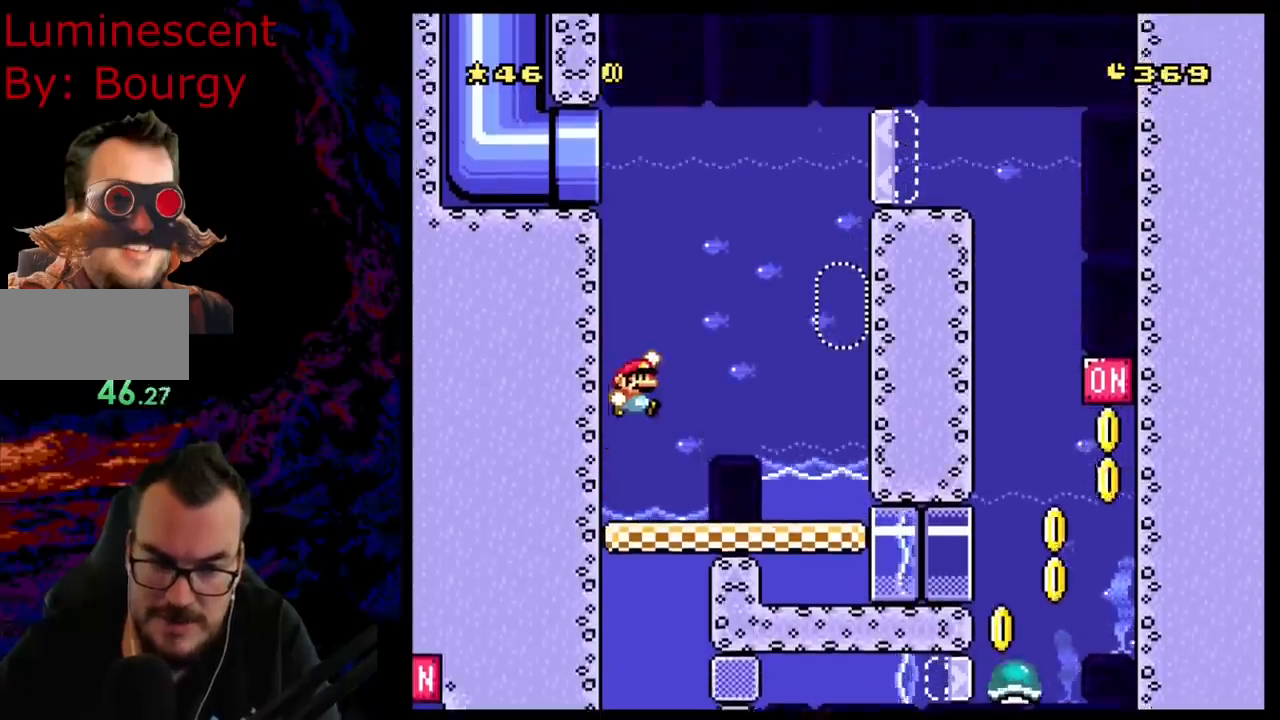
{"buttons": ["Y", "DPAD_LEFT"], "events": [[167, "B", "up"], [267, "DPAD_DOWN", "down"], [283, "DPAD_DOWN", "up"], [283, "DPAD_LEFT", "down"], [283, "DPAD_RIGHT", "up"]]}
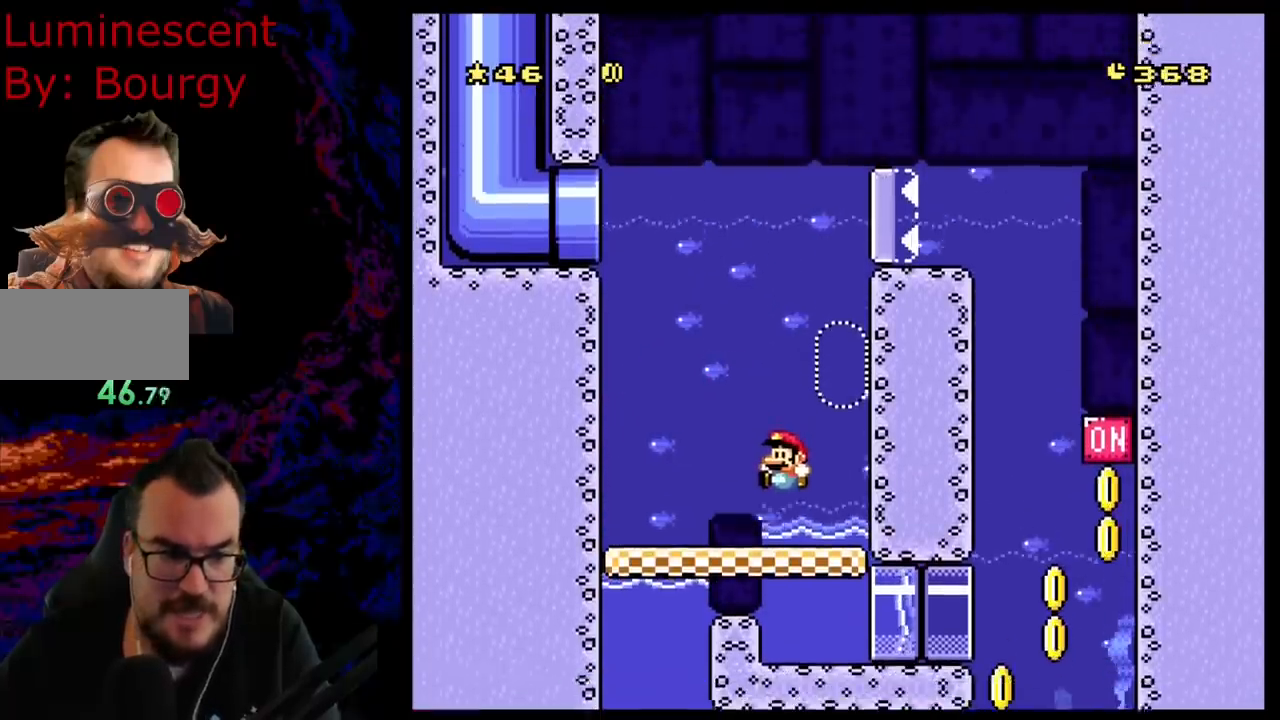
{"buttons": ["B"], "events": [[333, "Y", "up"], [350, "DPAD_LEFT", "up"], [400, "B", "down"]]}
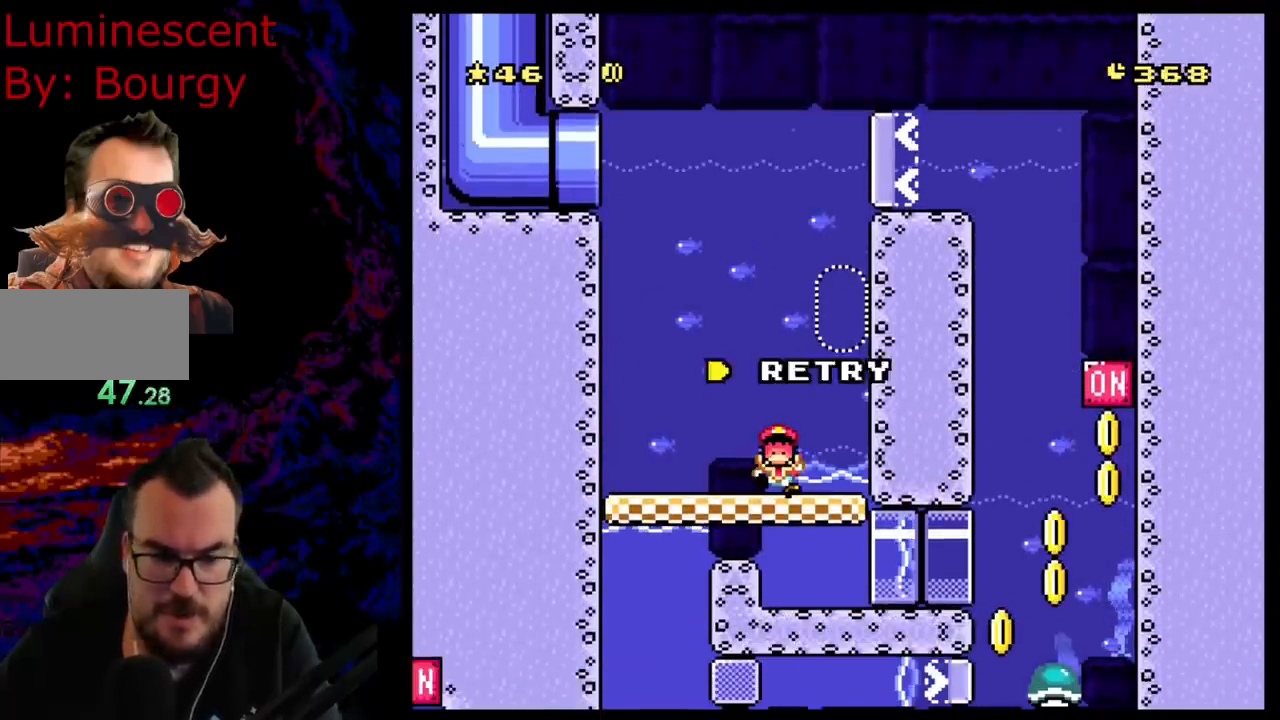
{"buttons": [], "events": [[17, "B", "up"], [100, "B", "down"], [200, "B", "up"], [283, "B", "down"], [383, "B", "up"]]}
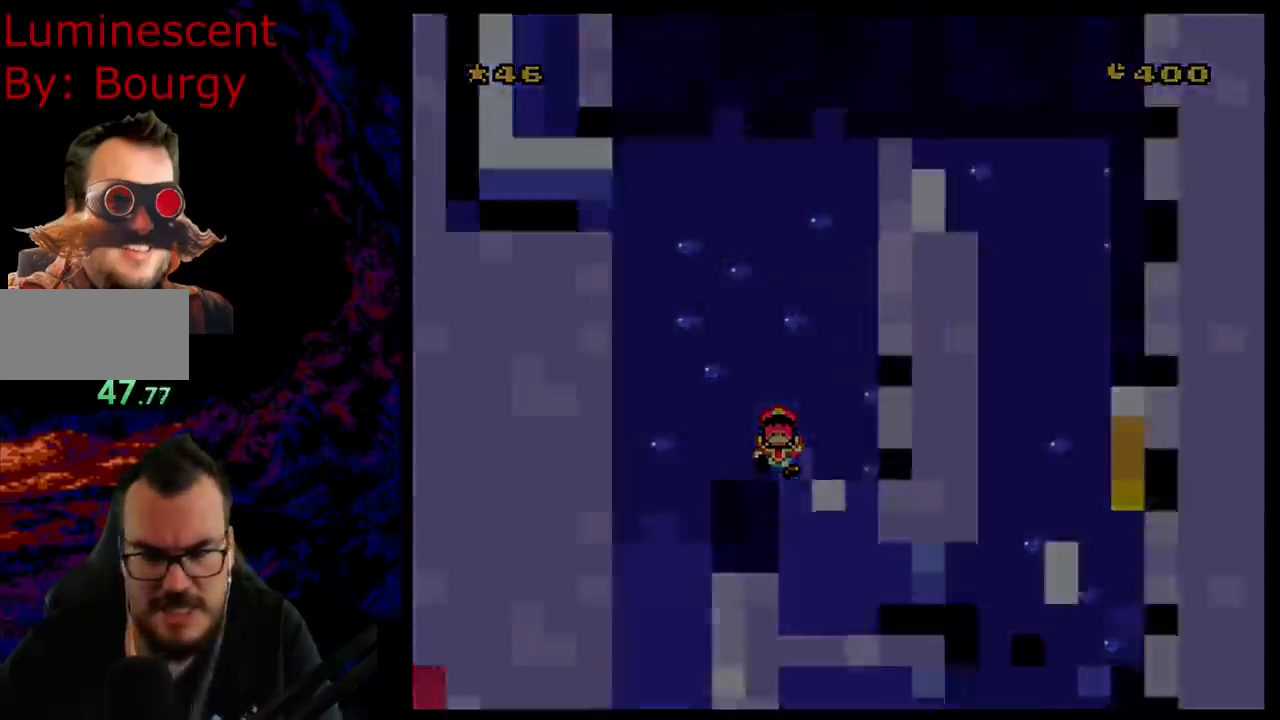
{"buttons": ["B"], "events": [[33, "B", "down"], [133, "B", "up"], [483, "B", "down"]]}
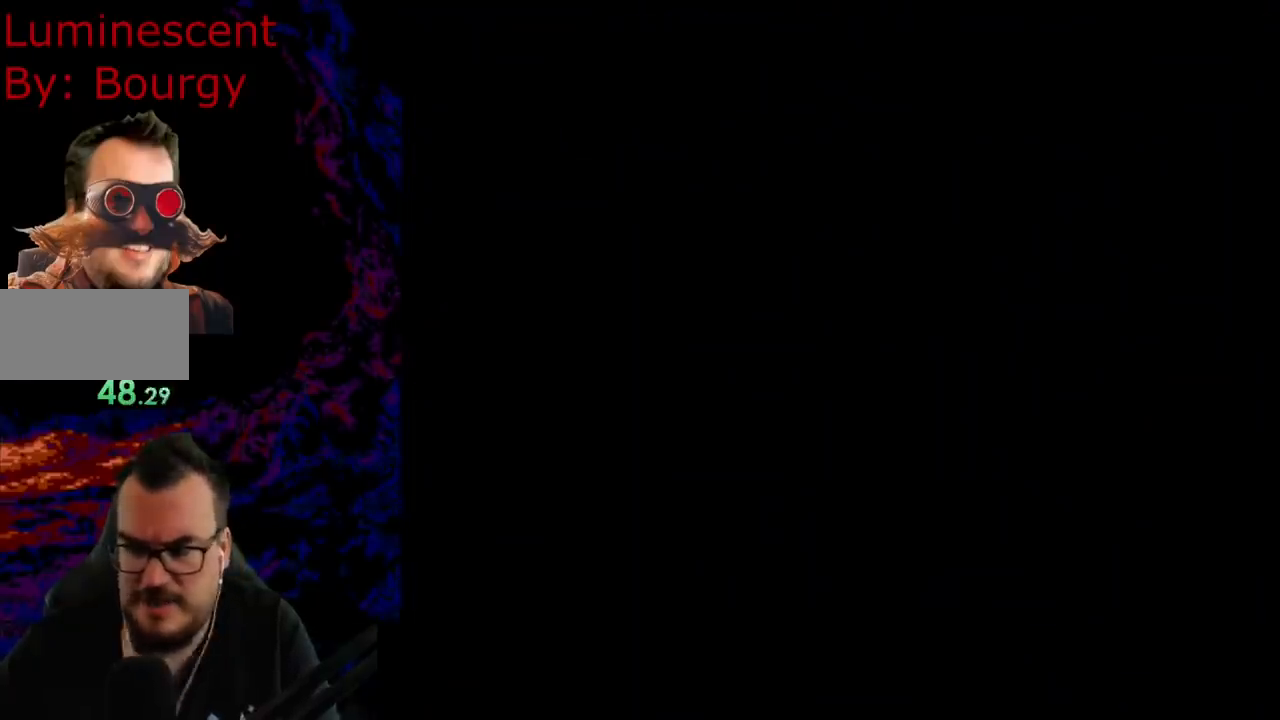
{"buttons": ["B", "Y"], "events": [[17, "Y", "down"]]}
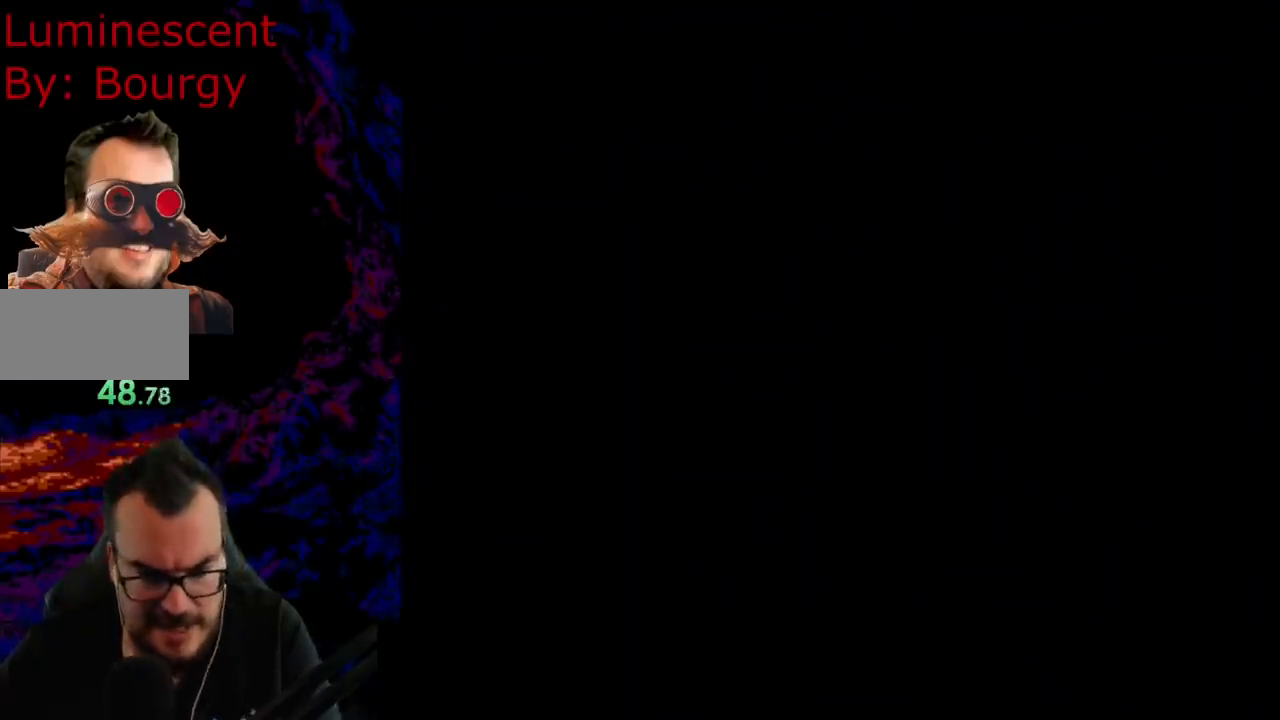
{"buttons": ["B", "Y", "DPAD_RIGHT"], "events": [[50, "DPAD_RIGHT", "down"]]}
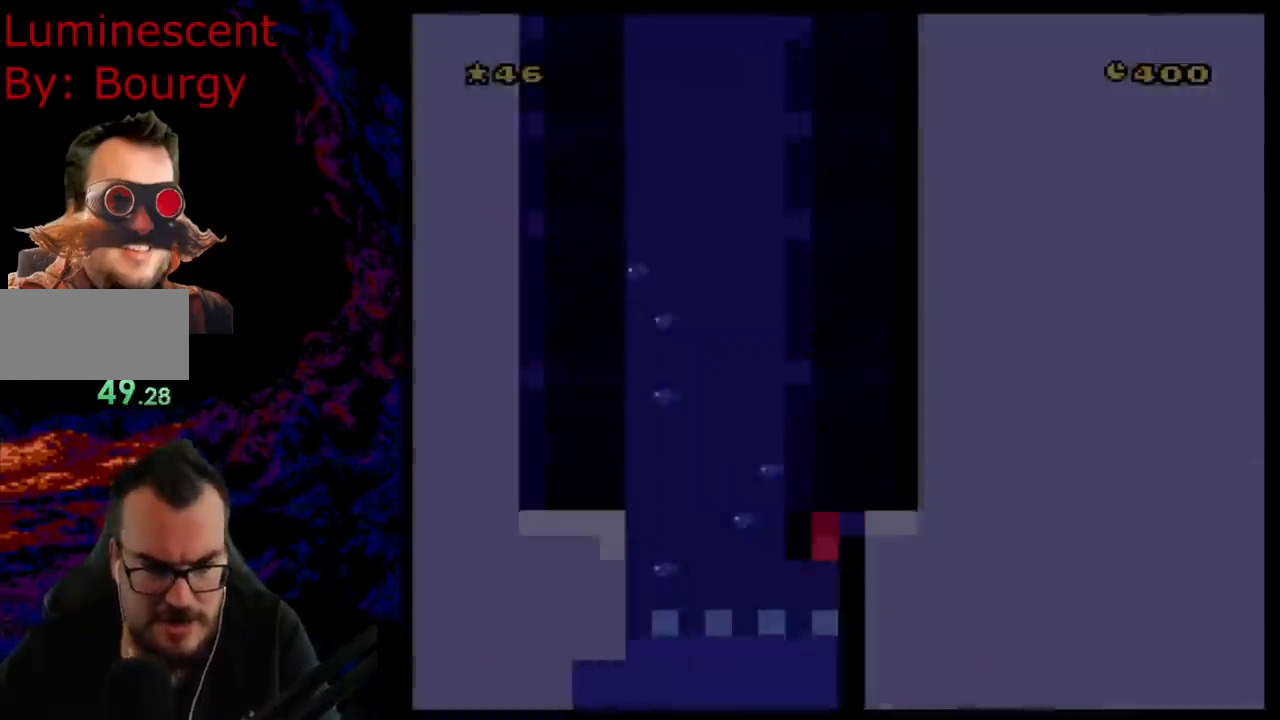
{"buttons": ["B", "Y"], "events": [[200, "DPAD_RIGHT", "up"]]}
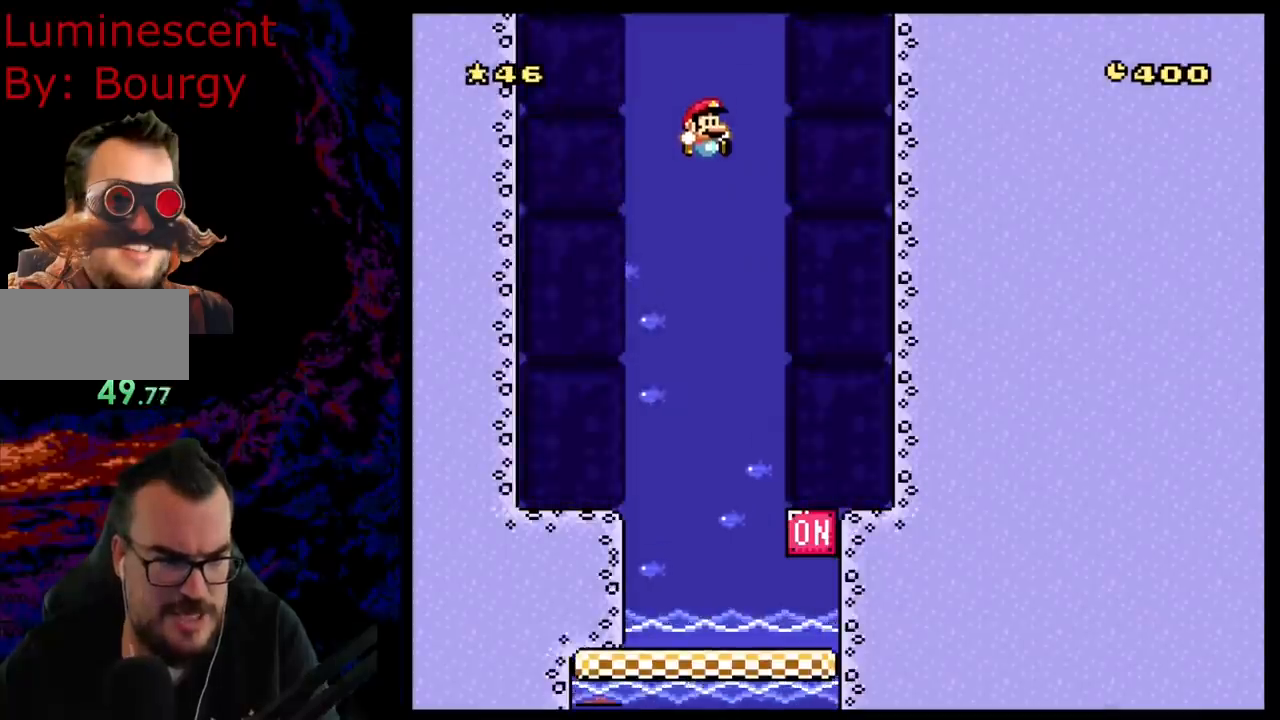
{"buttons": ["B", "Y", "DPAD_RIGHT"], "events": [[333, "DPAD_RIGHT", "down"]]}
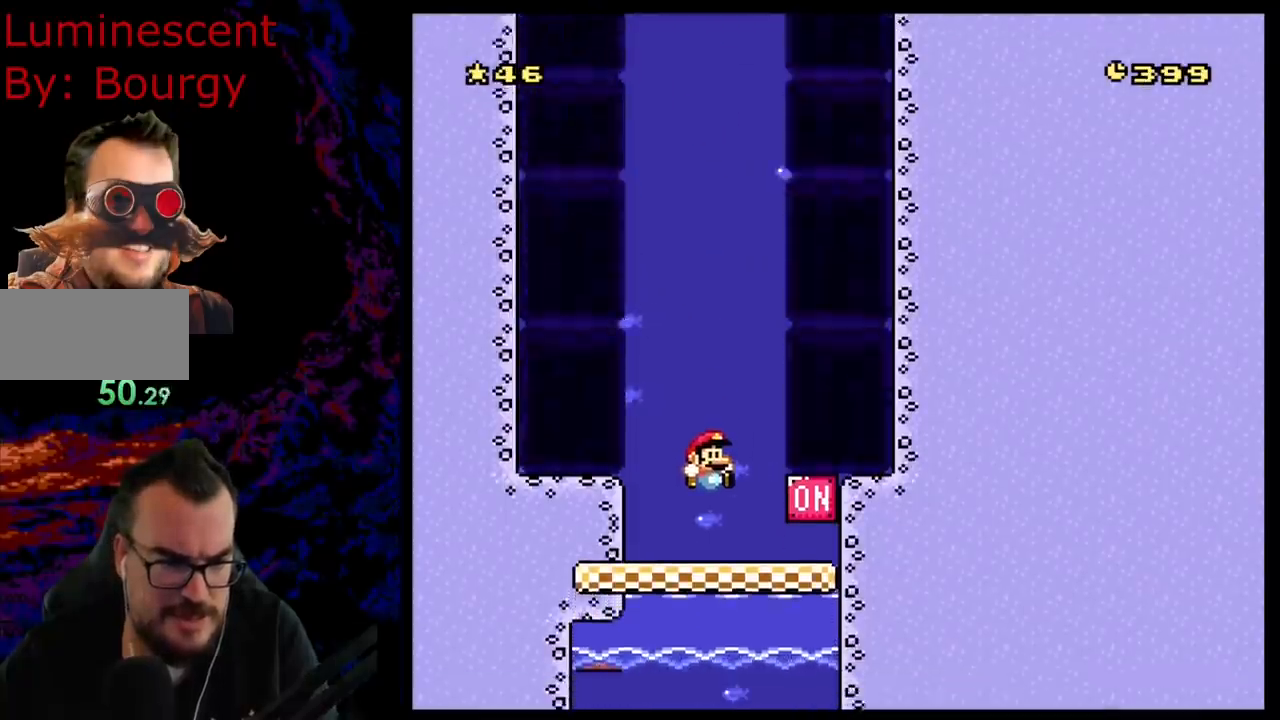
{"buttons": ["Y", "DPAD_LEFT"], "events": [[117, "B", "up"], [250, "B", "down"], [317, "DPAD_LEFT", "down"], [317, "DPAD_RIGHT", "up"], [400, "B", "up"]]}
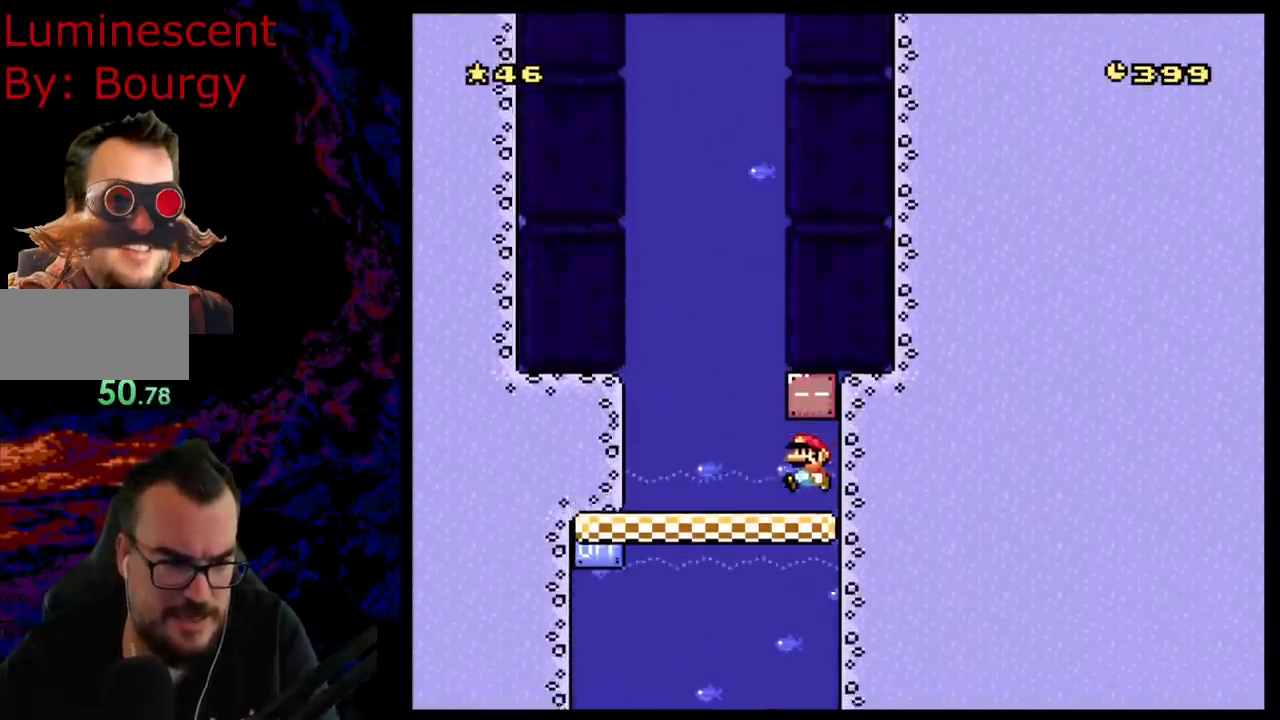
{"buttons": ["Y", "DPAD_LEFT"], "events": []}
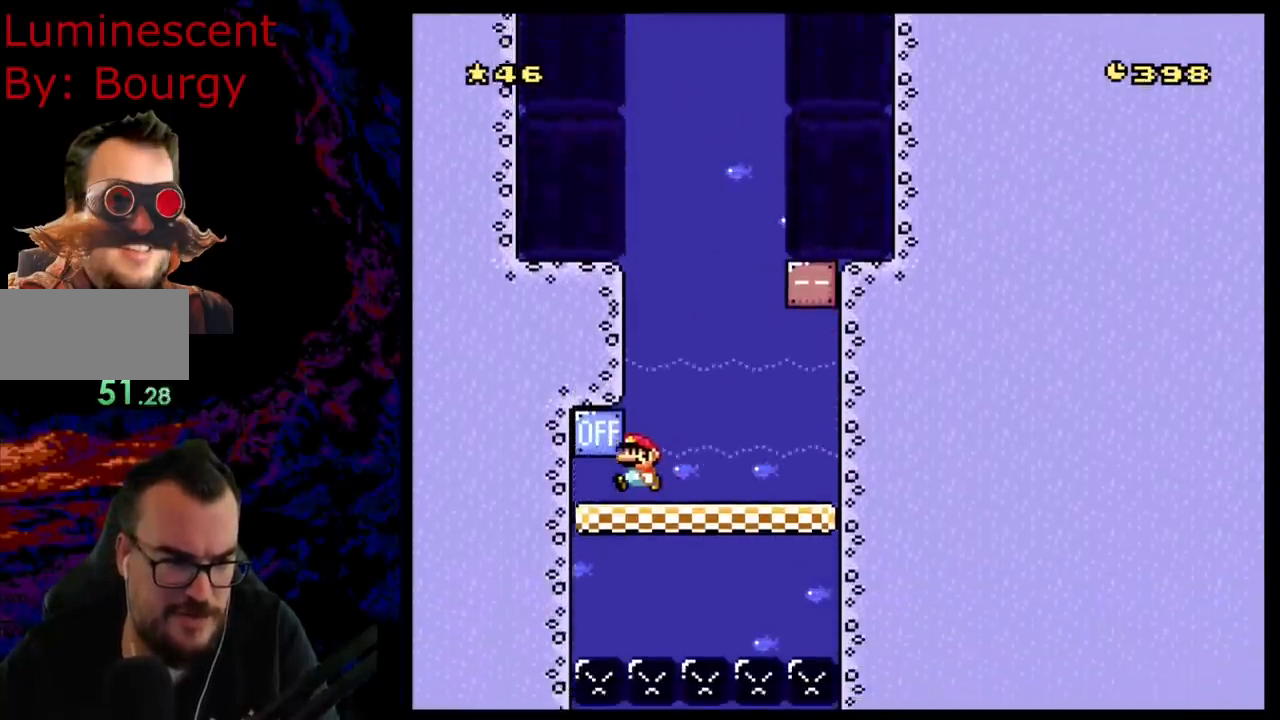
{"buttons": ["Y", "DPAD_RIGHT"], "events": [[133, "B", "down"], [233, "DPAD_LEFT", "up"], [250, "DPAD_RIGHT", "down"], [300, "B", "up"]]}
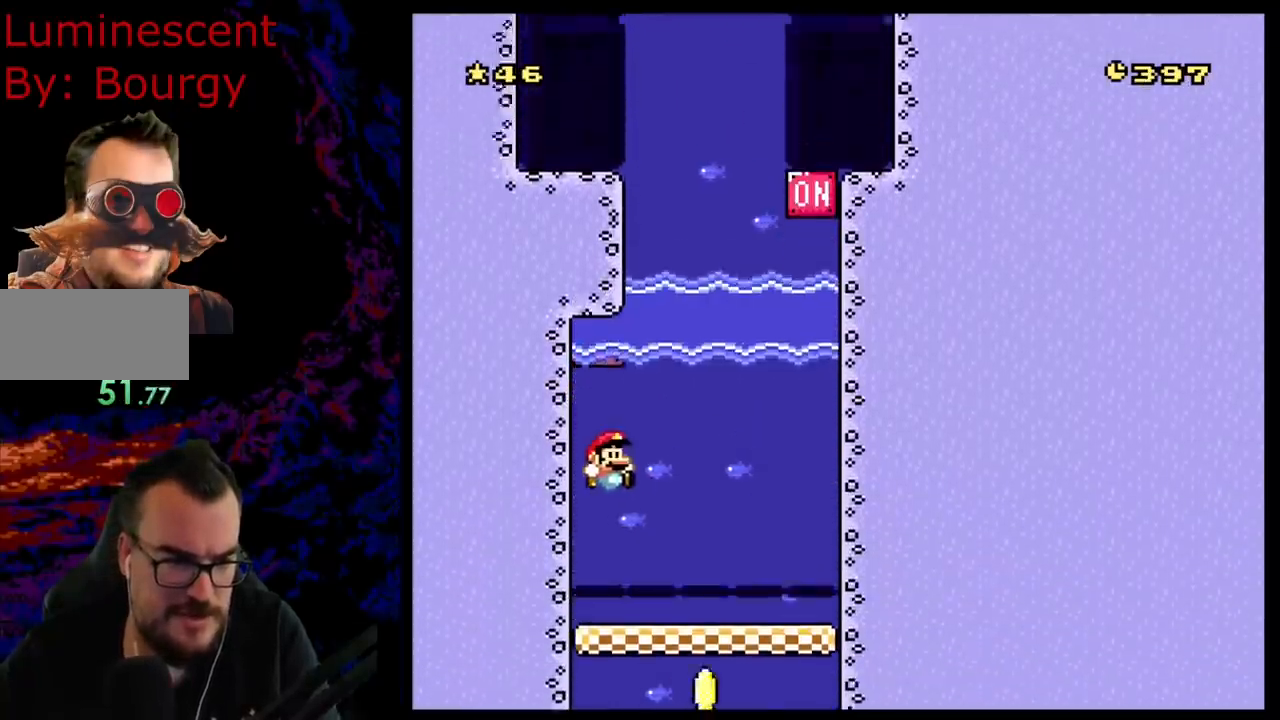
{"buttons": ["B", "Y", "DPAD_UP", "DPAD_RIGHT"], "events": [[300, "B", "down"], [317, "DPAD_UP", "down"], [350, "Y", "up"], [450, "Y", "down"]]}
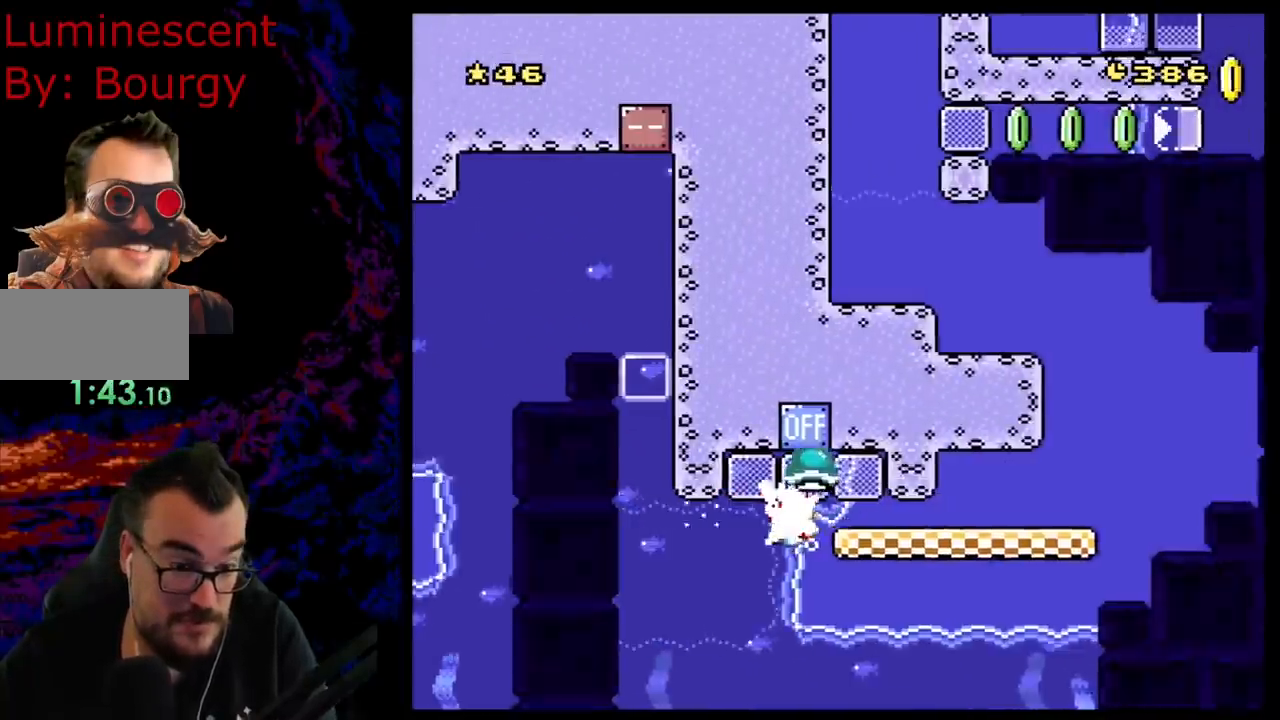
{"buttons": ["B", "Y", "DPAD_RIGHT"], "events": [[67, "DPAD_UP", "up"]]}
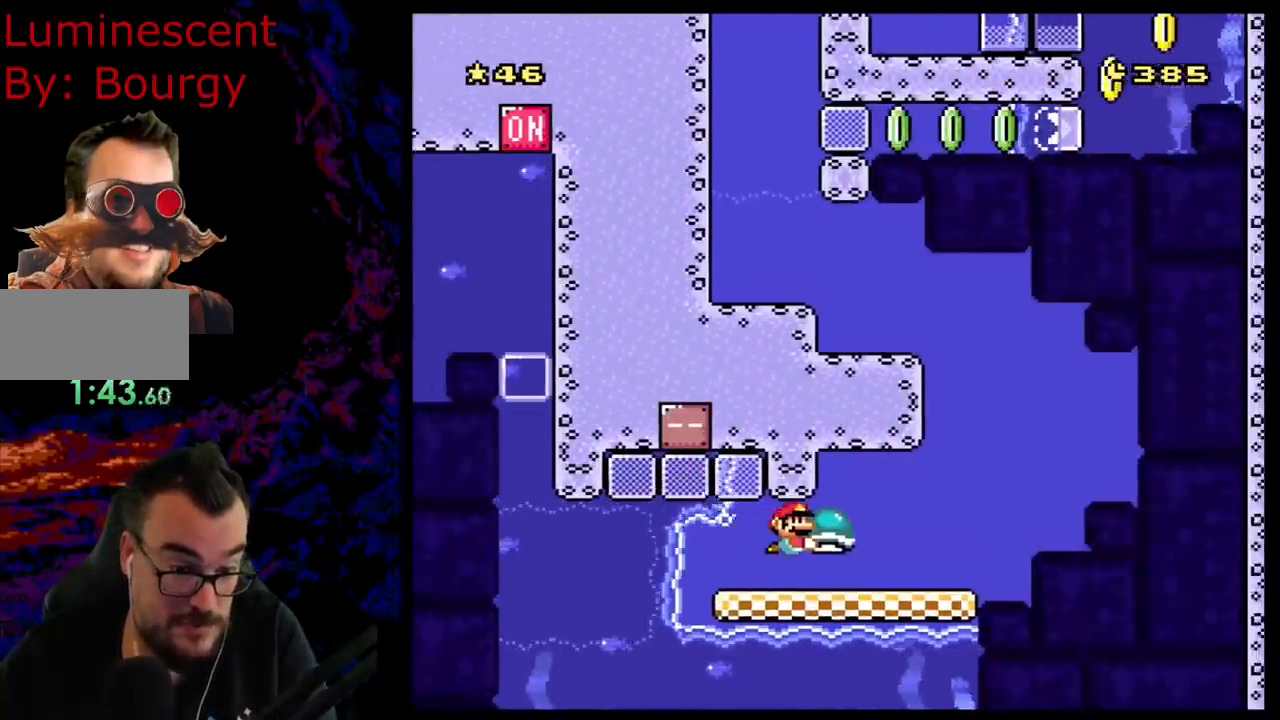
{"buttons": ["B", "Y"], "events": [[217, "DPAD_RIGHT", "up"], [250, "DPAD_LEFT", "down"], [483, "DPAD_LEFT", "up"]]}
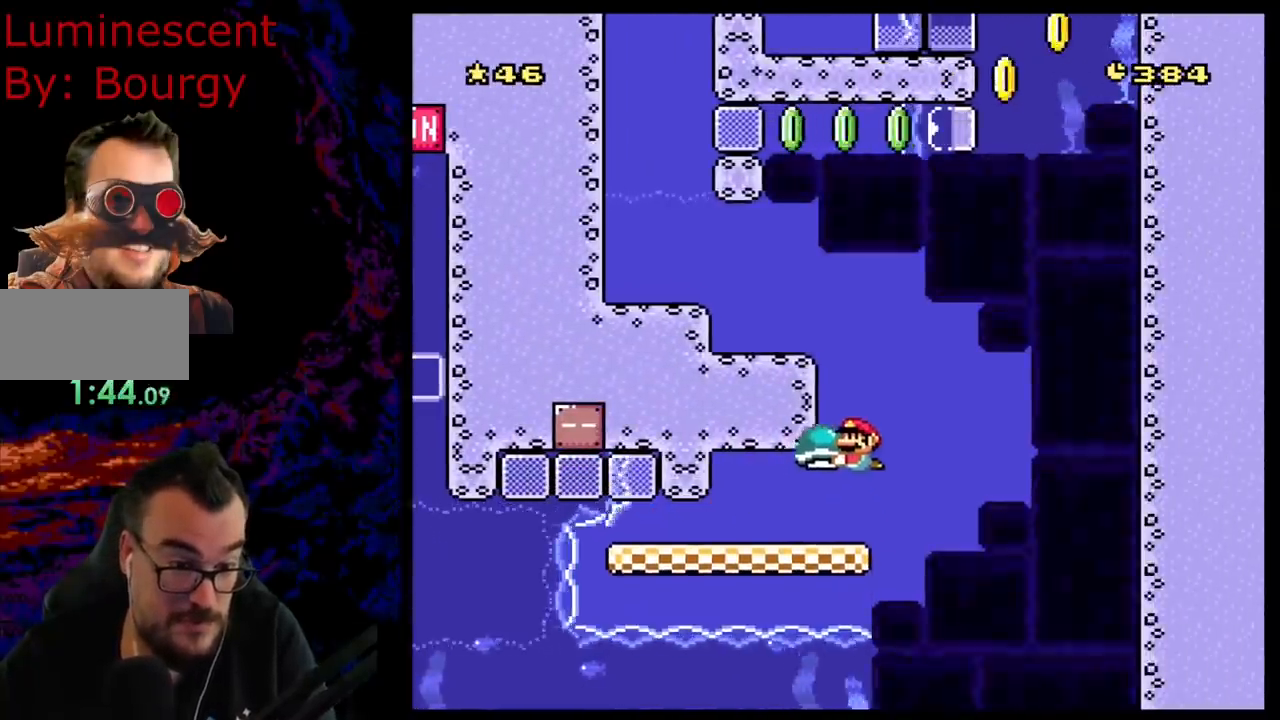
{"buttons": ["B", "Y", "DPAD_LEFT"], "events": [[100, "DPAD_LEFT", "down"]]}